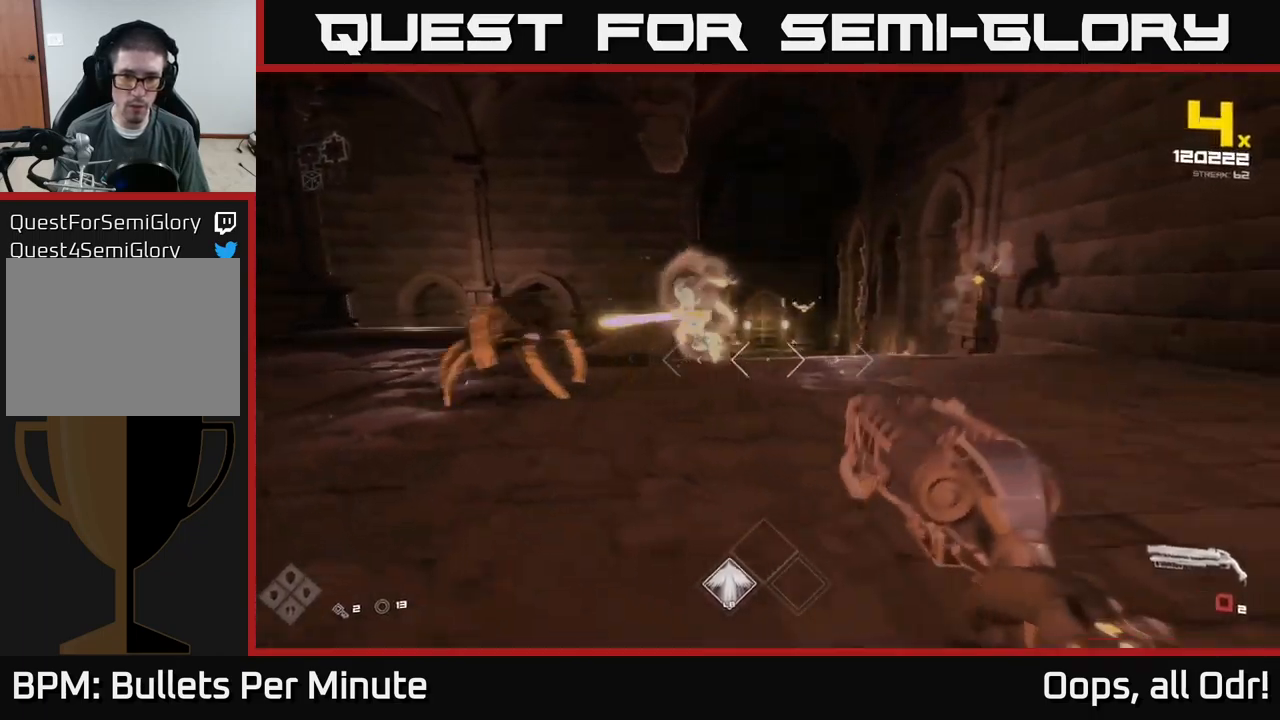
Gameplay with a controller (Xbox layout); each line is a JSON object with the inputs held at the frame after it. "events" lists button and stick changes between this image and that frame as [ms after this image, input, new state], when the widget could be followed in between.
{"buttons": [], "left_stick": "right", "right_stick": "center", "events": [[33, "right_stick", "left"], [50, "R1", "down"], [167, "R1", "up"], [350, "R1", "down"], [483, "R1", "up"], [483, "right_stick", "center"]]}
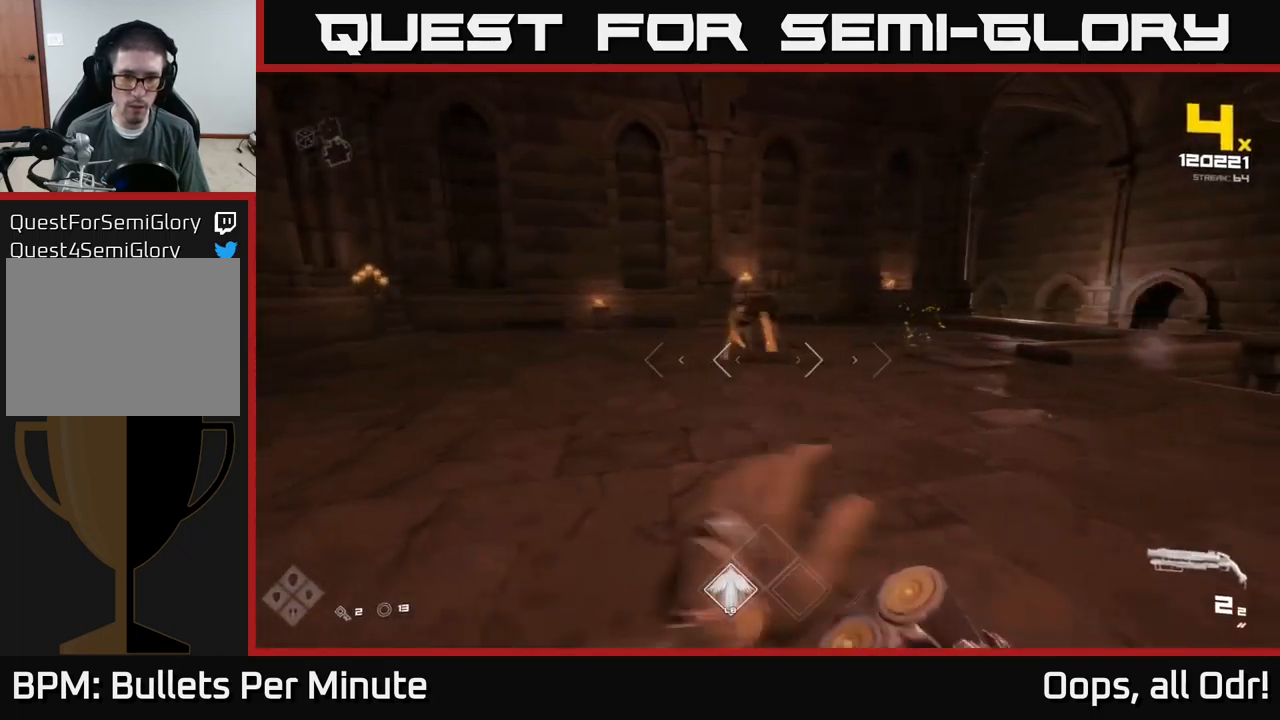
{"buttons": [], "left_stick": "up-left", "right_stick": "down-left", "events": [[67, "left_stick", "left"], [217, "left_stick", "up-left"], [217, "right_stick", "up-left"], [250, "R2", "down"], [283, "right_stick", "center"], [350, "R2", "up"], [483, "right_stick", "down-left"]]}
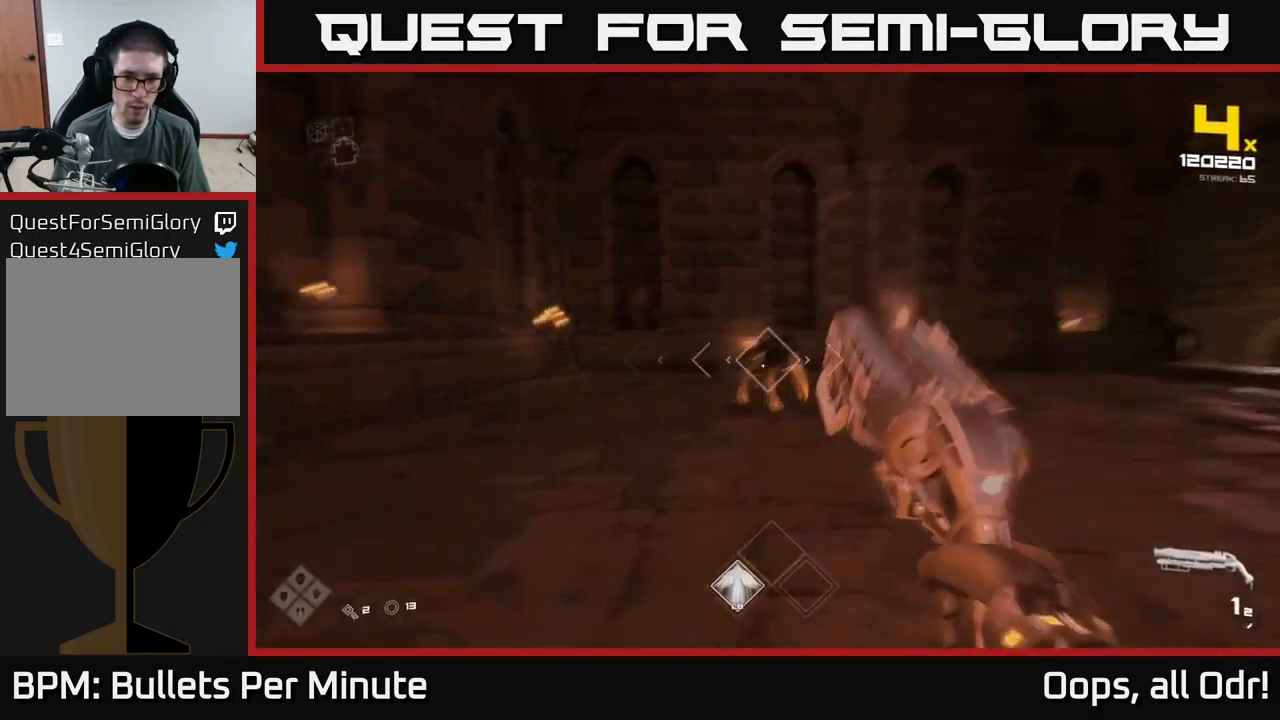
{"buttons": ["A"], "left_stick": "up", "right_stick": "center", "events": [[67, "R2", "down"], [83, "right_stick", "center"], [150, "R2", "up"], [167, "right_stick", "down-right"], [233, "left_stick", "left"], [333, "right_stick", "center"], [417, "A", "down"], [483, "left_stick", "up"]]}
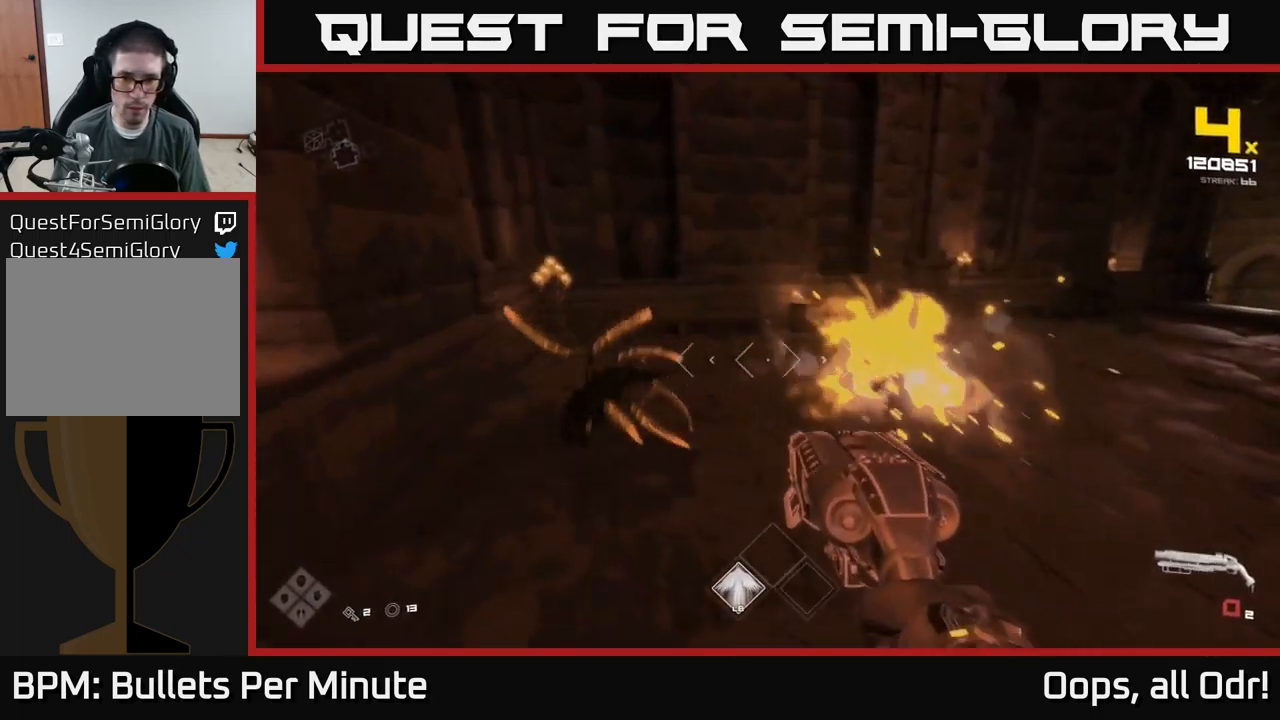
{"buttons": [], "left_stick": "up", "right_stick": "right", "events": [[33, "A", "up"], [100, "left_stick", "up-right"], [117, "A", "down"], [183, "R1", "down"], [200, "A", "up"], [317, "R1", "up"], [367, "right_stick", "right"], [400, "left_stick", "up"]]}
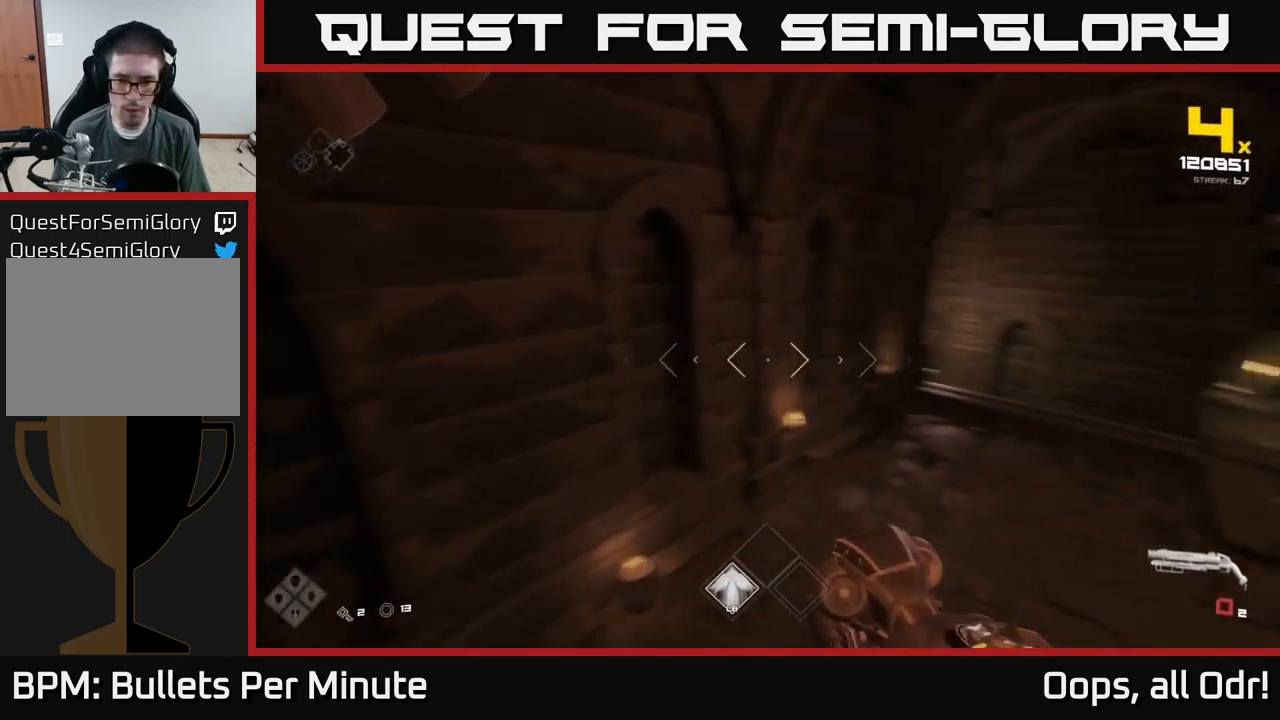
{"buttons": [], "left_stick": "up", "right_stick": "center", "events": [[100, "R1", "down"], [250, "R1", "up"], [433, "right_stick", "center"]]}
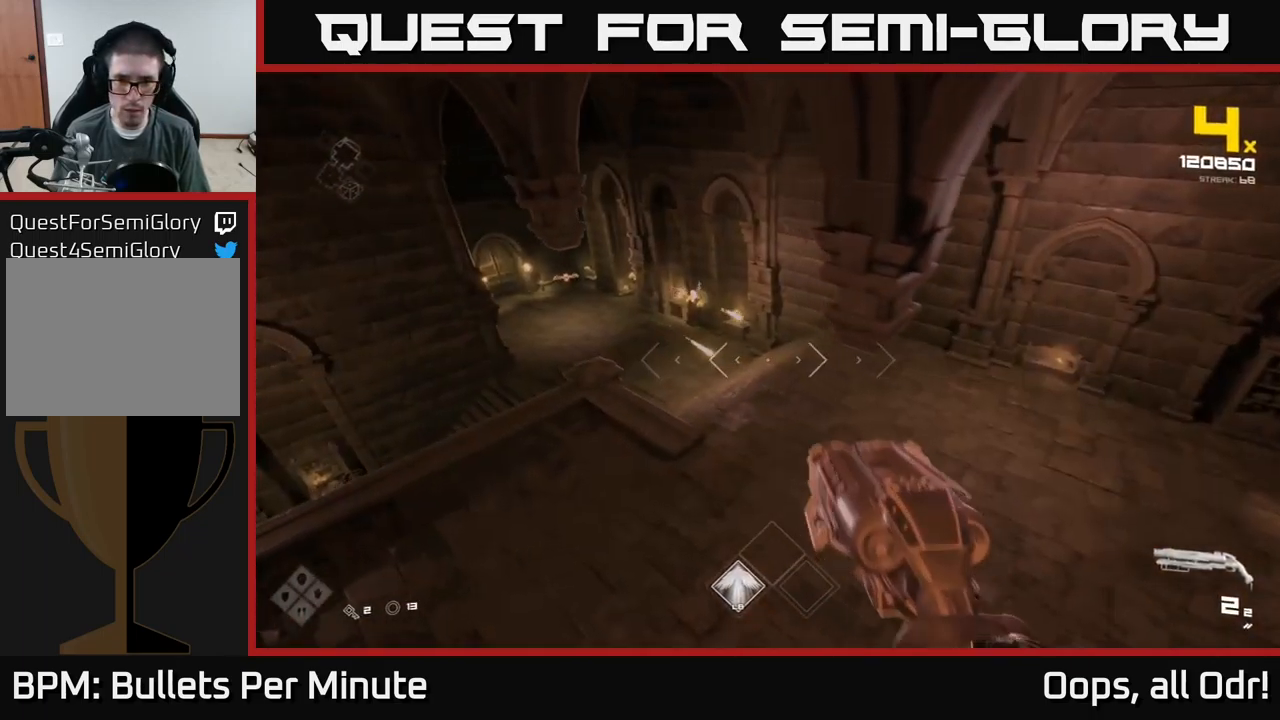
{"buttons": [], "left_stick": "up", "right_stick": "center", "events": [[67, "left_stick", "up-left"], [233, "left_stick", "up"]]}
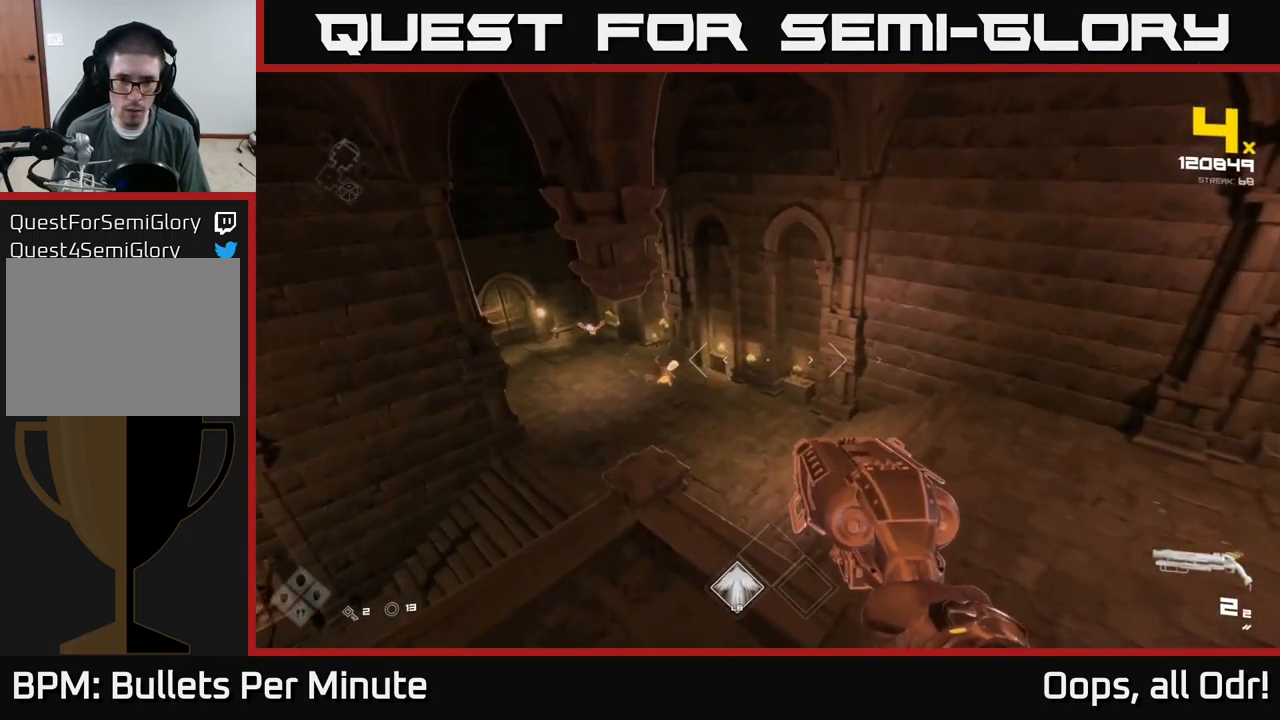
{"buttons": ["R2"], "left_stick": "right", "right_stick": "up-left", "events": [[100, "right_stick", "left"], [183, "R2", "down"], [183, "left_stick", "right"], [283, "right_stick", "center"], [316, "R2", "up"], [433, "right_stick", "up-left"], [516, "R2", "down"]]}
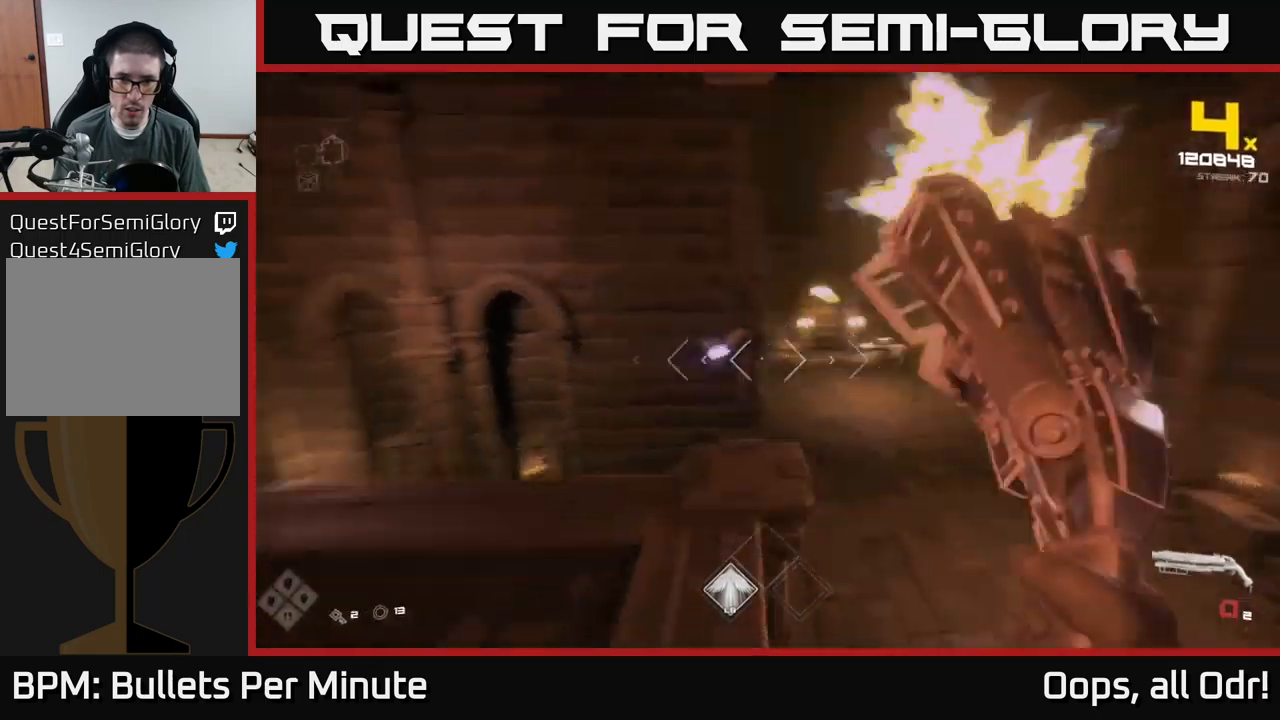
{"buttons": [], "left_stick": "right", "right_stick": "center", "events": [[33, "right_stick", "center"], [83, "R2", "up"], [300, "R1", "down"], [300, "right_stick", "up-left"], [400, "R1", "up"], [417, "right_stick", "center"]]}
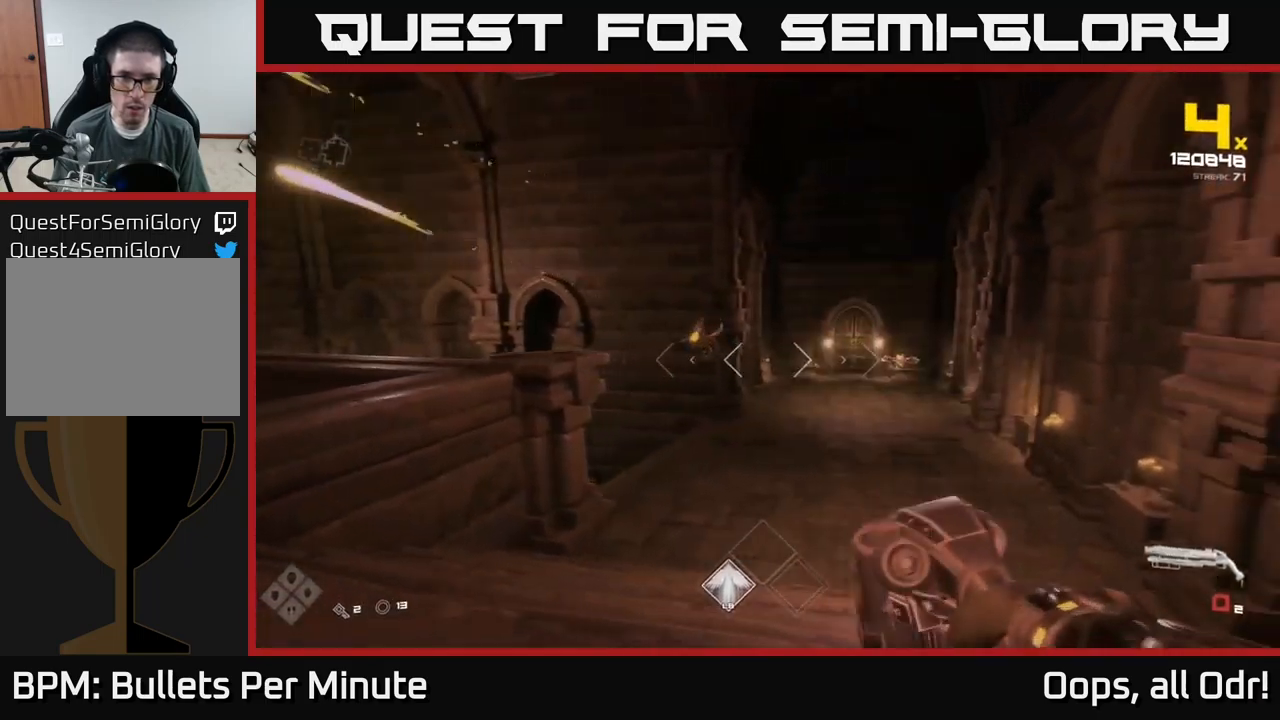
{"buttons": ["R2"], "left_stick": "down-left", "right_stick": "center", "events": [[67, "R1", "down"], [200, "right_stick", "left"], [217, "R1", "up"], [217, "left_stick", "up-left"], [333, "right_stick", "center"], [383, "left_stick", "center"], [433, "R2", "down"], [483, "left_stick", "down-left"]]}
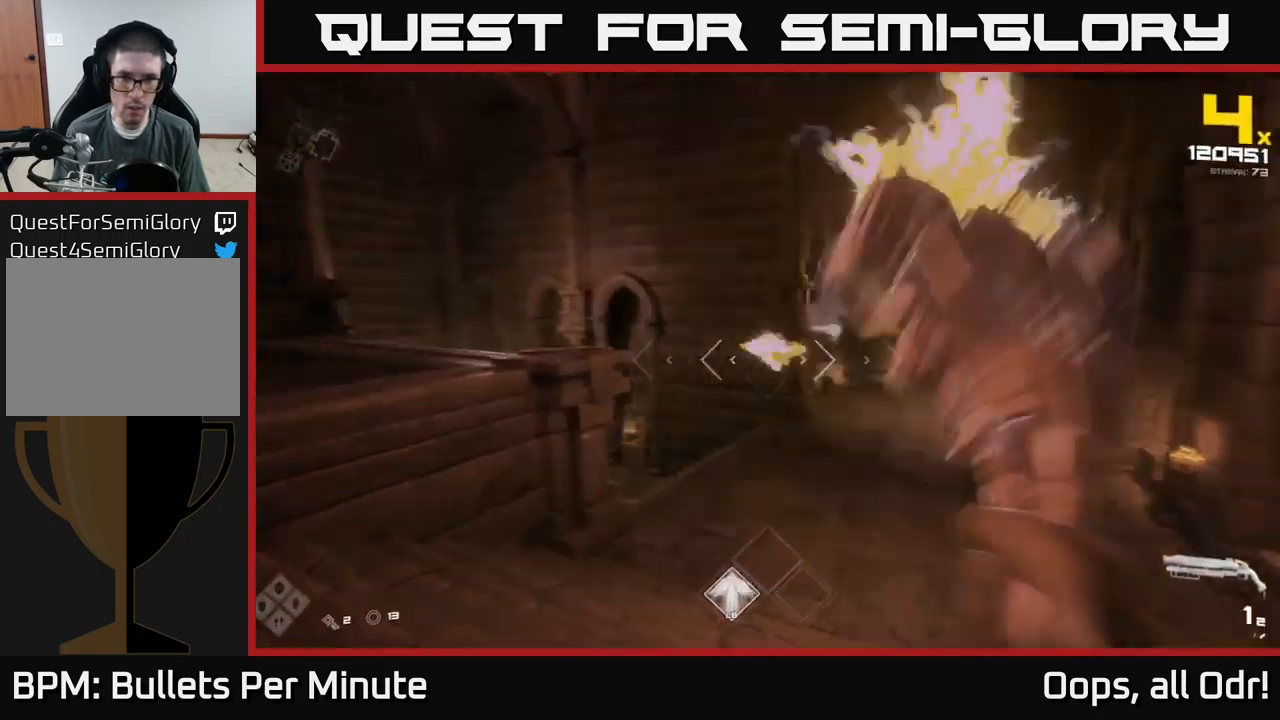
{"buttons": [], "left_stick": "left", "right_stick": "right", "events": [[17, "right_stick", "right"], [50, "R2", "up"], [67, "right_stick", "center"], [217, "left_stick", "up-left"], [300, "right_stick", "up-right"], [317, "R2", "down"], [350, "left_stick", "left"], [350, "right_stick", "right"], [417, "R2", "up"]]}
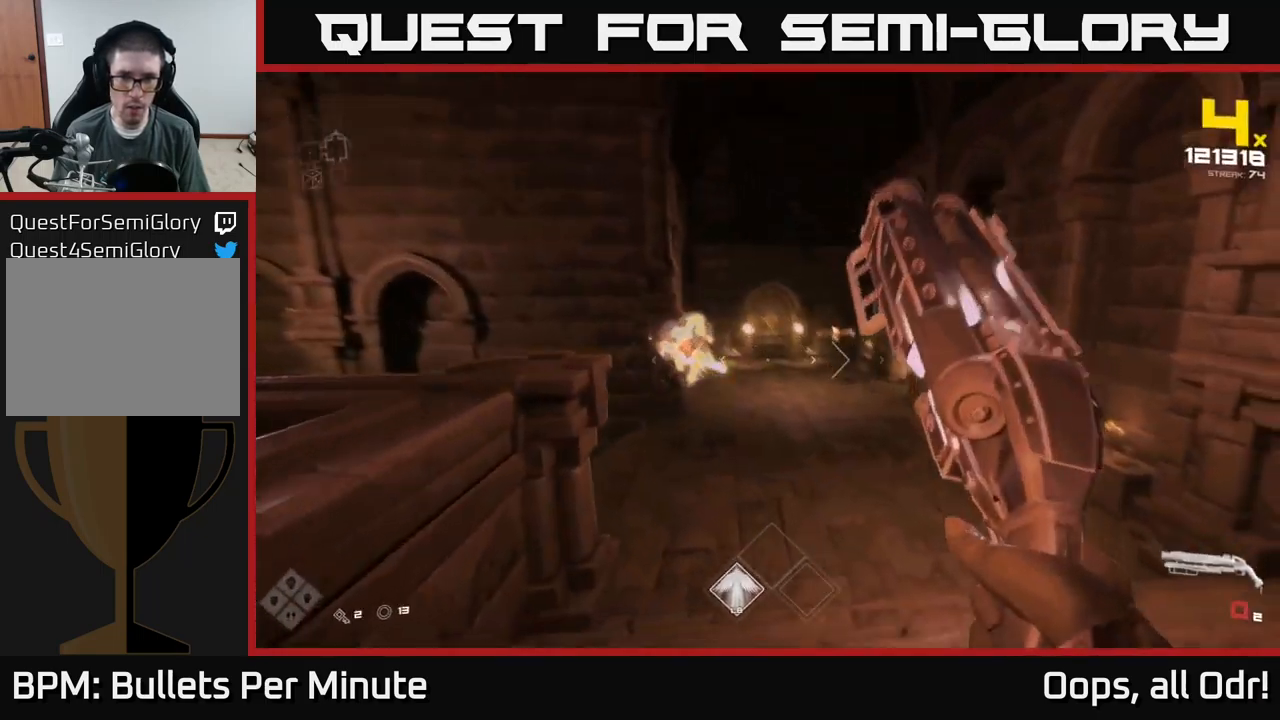
{"buttons": ["R1"], "left_stick": "left", "right_stick": "center", "events": [[133, "R1", "down"], [133, "right_stick", "center"], [250, "R1", "up"], [483, "R1", "down"]]}
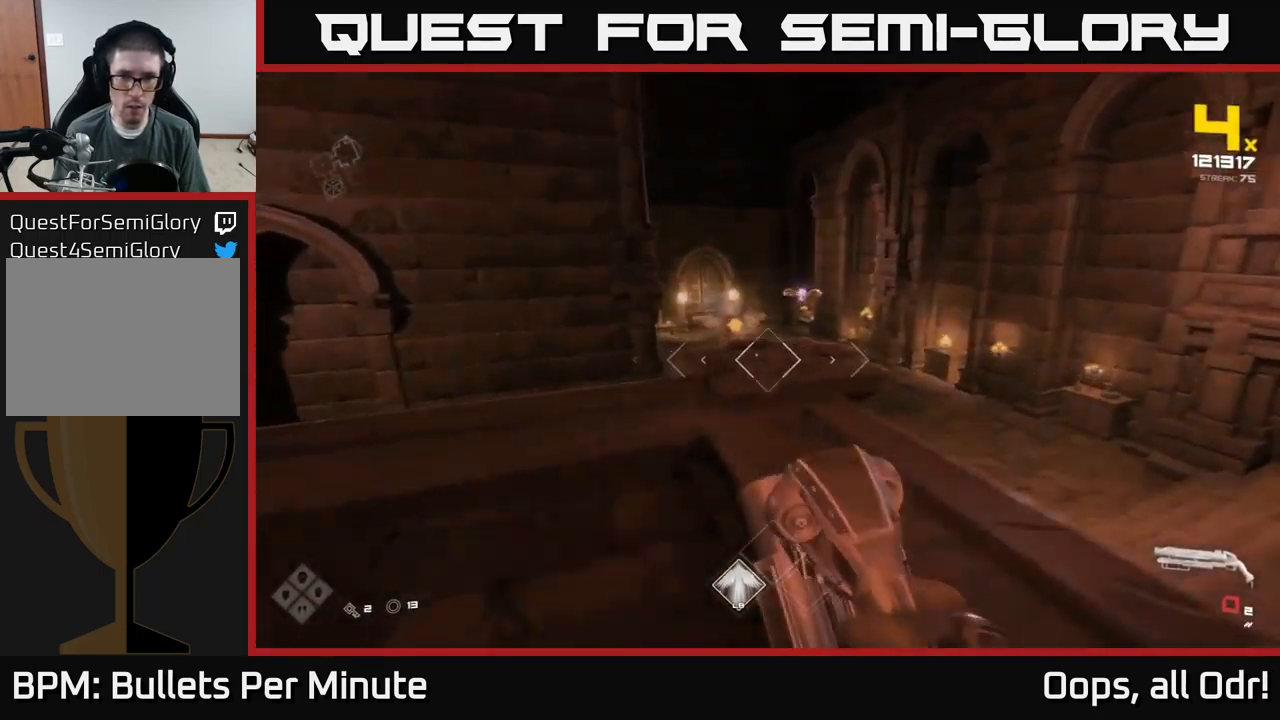
{"buttons": [], "left_stick": "right", "right_stick": "center", "events": [[50, "left_stick", "up-right"], [67, "R1", "up"], [233, "right_stick", "left"], [250, "left_stick", "right"], [367, "R2", "down"], [417, "right_stick", "center"], [467, "R2", "up"]]}
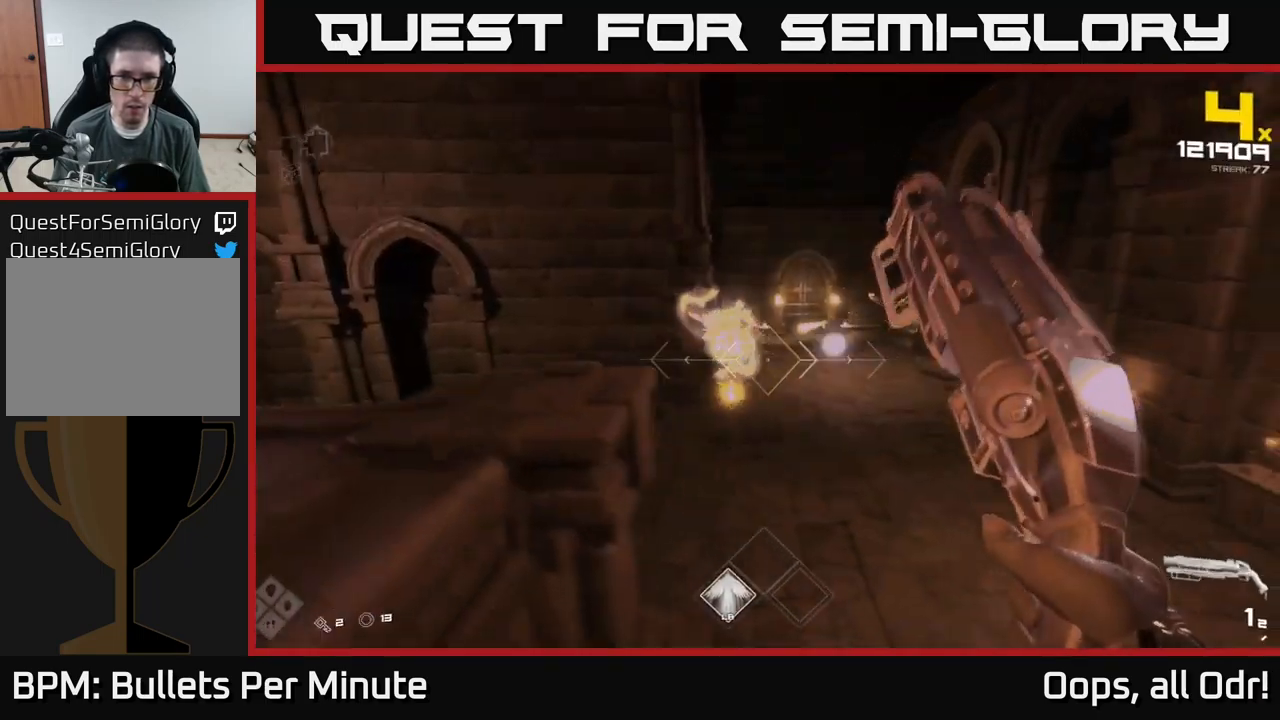
{"buttons": ["R1"], "left_stick": "down-right", "right_stick": "center", "events": [[200, "R2", "down"], [283, "R2", "up"], [467, "left_stick", "down-right"], [500, "R1", "down"]]}
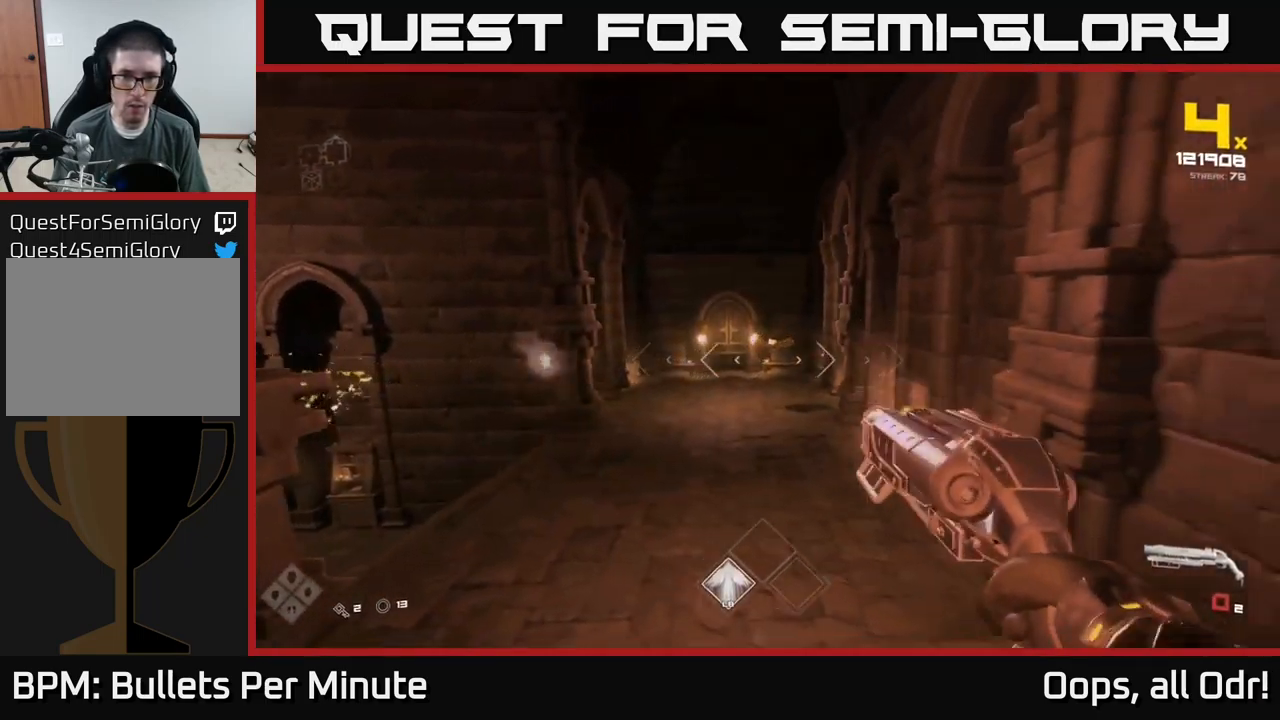
{"buttons": [], "left_stick": "up-left", "right_stick": "center", "events": [[150, "R1", "up"], [200, "left_stick", "up"], [317, "left_stick", "up-left"], [333, "R1", "down"], [450, "R1", "up"]]}
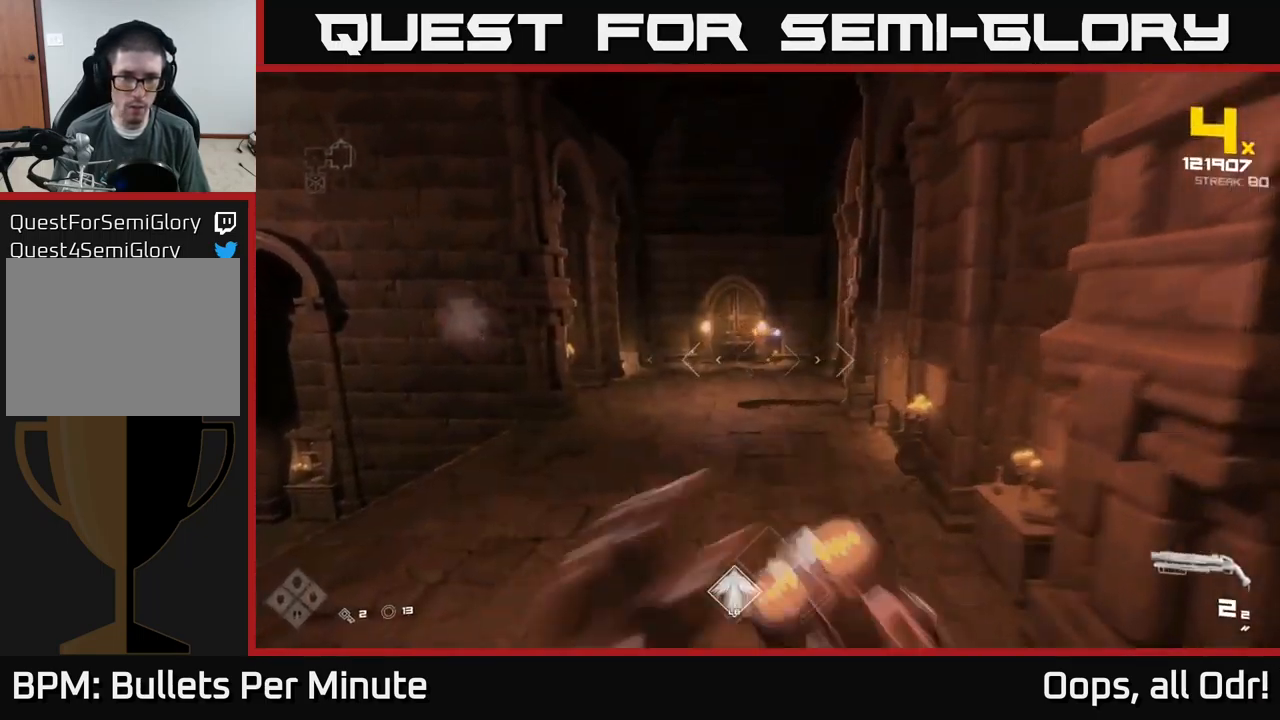
{"buttons": [], "left_stick": "up", "right_stick": "left", "events": [[133, "right_stick", "up-right"], [183, "R2", "down"], [183, "right_stick", "center"], [300, "R2", "up"], [417, "right_stick", "left"], [467, "left_stick", "up"]]}
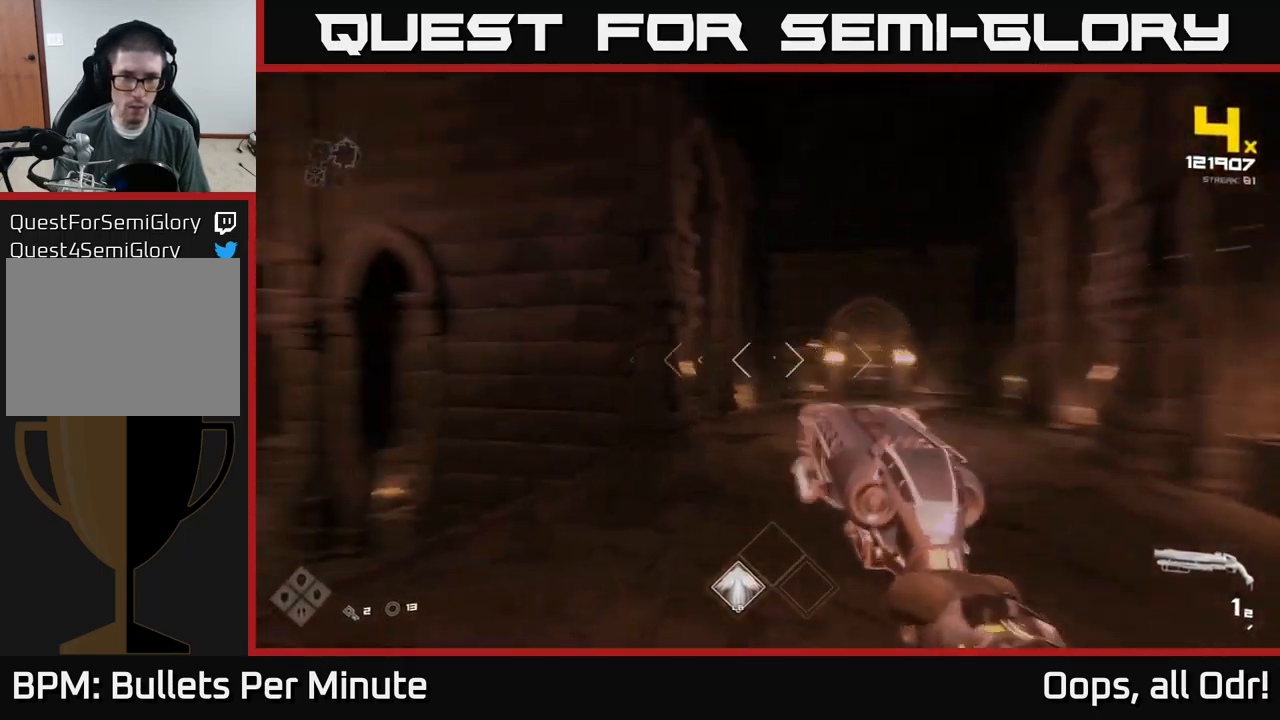
{"buttons": [], "left_stick": "up-right", "right_stick": "center", "events": [[33, "R2", "down"], [33, "left_stick", "up-right"], [33, "right_stick", "center"], [133, "R2", "up"], [367, "R1", "down"], [467, "R1", "up"]]}
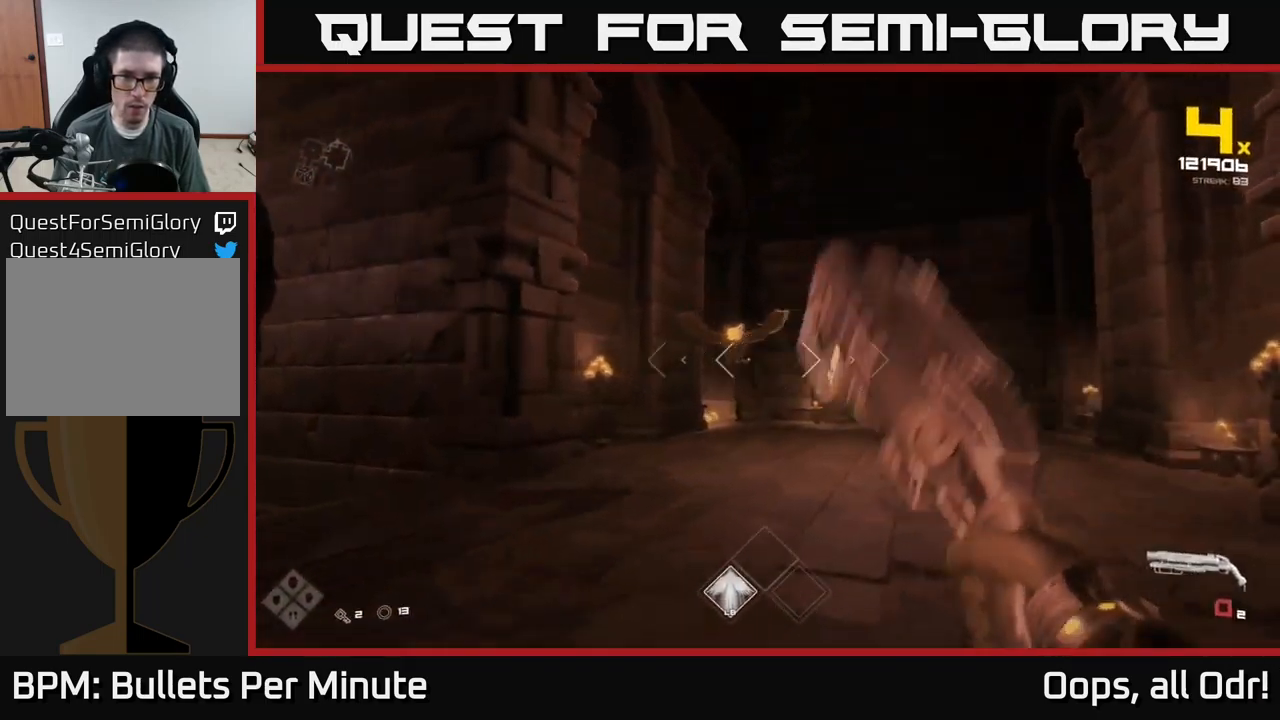
{"buttons": [], "left_stick": "right", "right_stick": "left", "events": [[100, "left_stick", "center"], [233, "R1", "down"], [233, "left_stick", "right"], [334, "right_stick", "left"], [350, "R1", "up"]]}
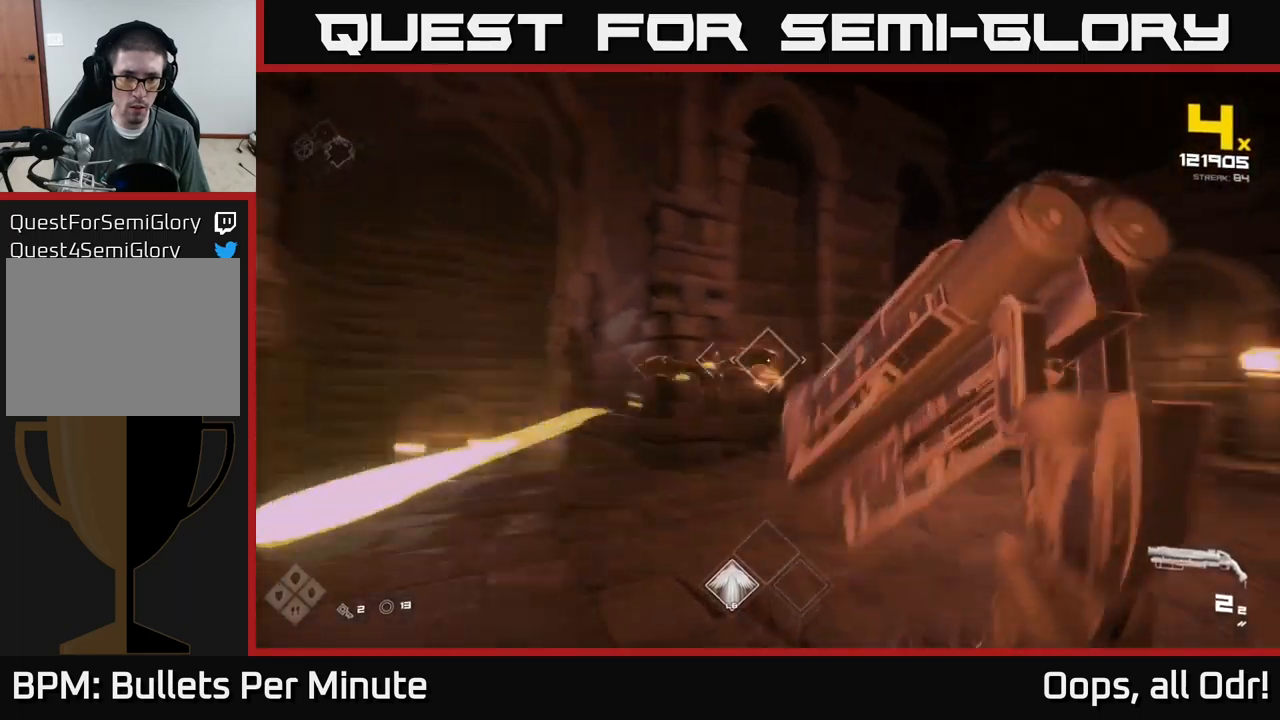
{"buttons": ["R2"], "left_stick": "right", "right_stick": "left", "events": [[34, "R2", "down"], [134, "right_stick", "center"], [150, "R2", "up"], [184, "left_stick", "up"], [267, "right_stick", "left"], [350, "left_stick", "right"], [417, "R2", "down"]]}
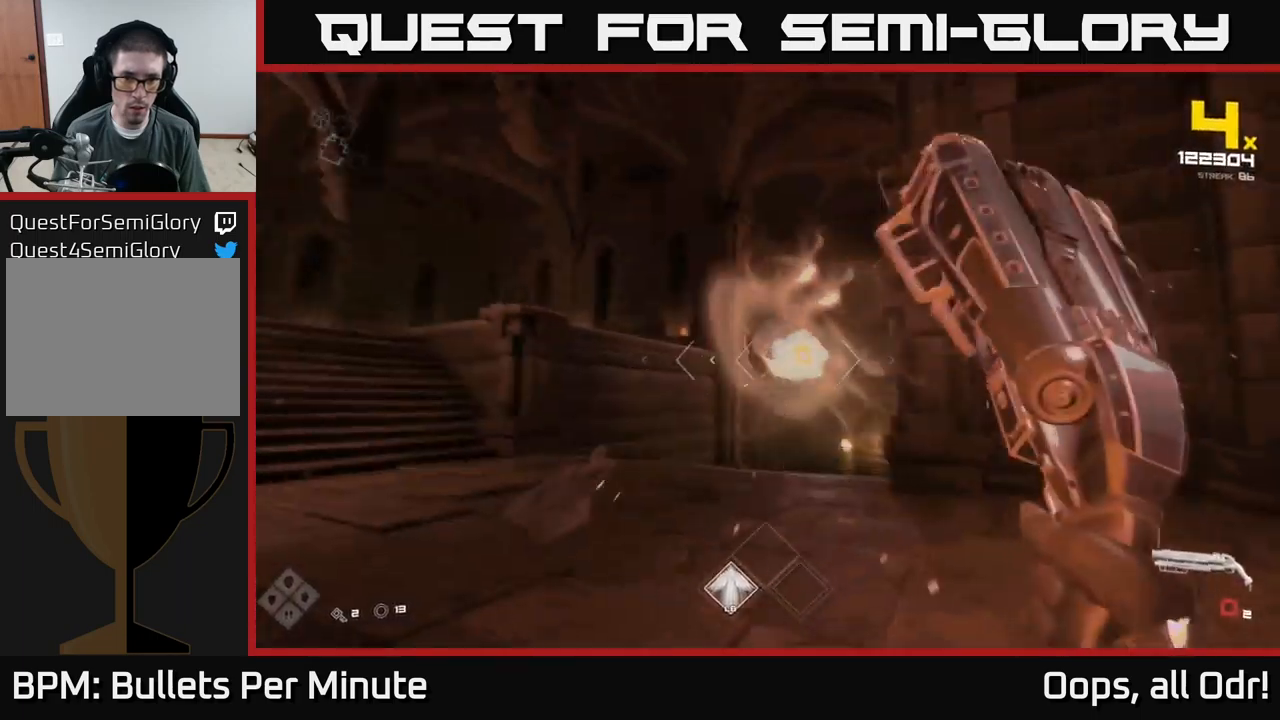
{"buttons": [], "left_stick": "right", "right_stick": "center", "events": [[17, "right_stick", "center"], [34, "R2", "up"], [134, "left_stick", "down-right"], [134, "right_stick", "left"], [250, "R1", "down"], [267, "left_stick", "right"], [400, "R1", "up"], [400, "right_stick", "center"]]}
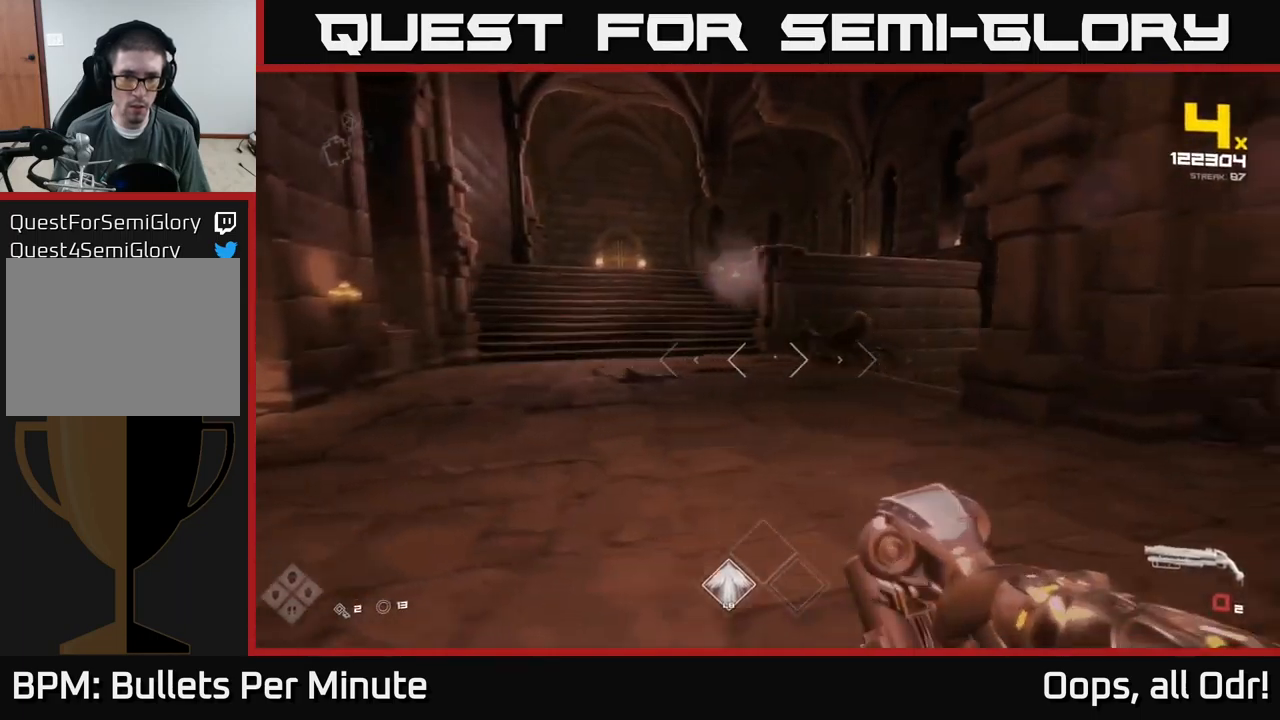
{"buttons": [], "left_stick": "down", "right_stick": "center", "events": [[67, "R1", "down"], [67, "left_stick", "up"], [184, "R1", "up"], [184, "left_stick", "left"], [267, "left_stick", "center"], [434, "A", "down"], [467, "left_stick", "down"], [500, "A", "up"]]}
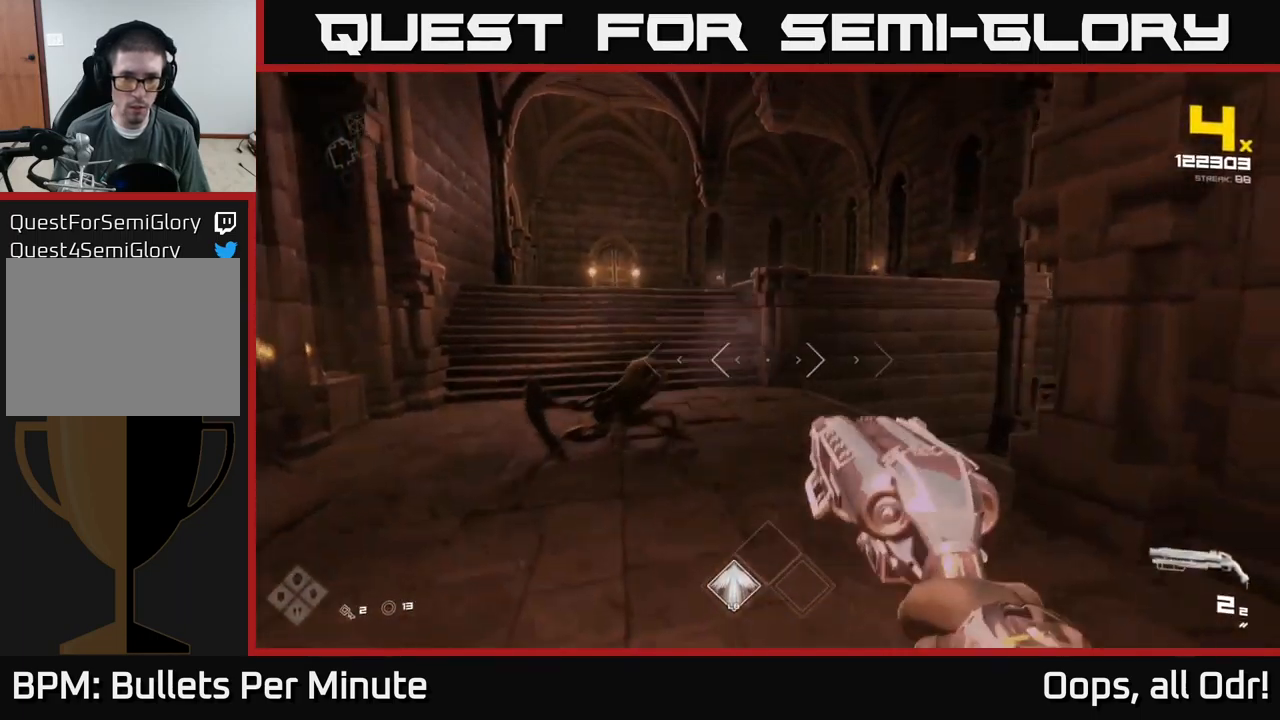
{"buttons": [], "left_stick": "center", "right_stick": "center", "events": [[117, "right_stick", "down-left"], [167, "left_stick", "down-right"], [217, "right_stick", "left"], [267, "left_stick", "center"], [350, "left_stick", "right"], [367, "right_stick", "center"], [400, "R2", "down"], [450, "left_stick", "center"], [500, "R2", "up"]]}
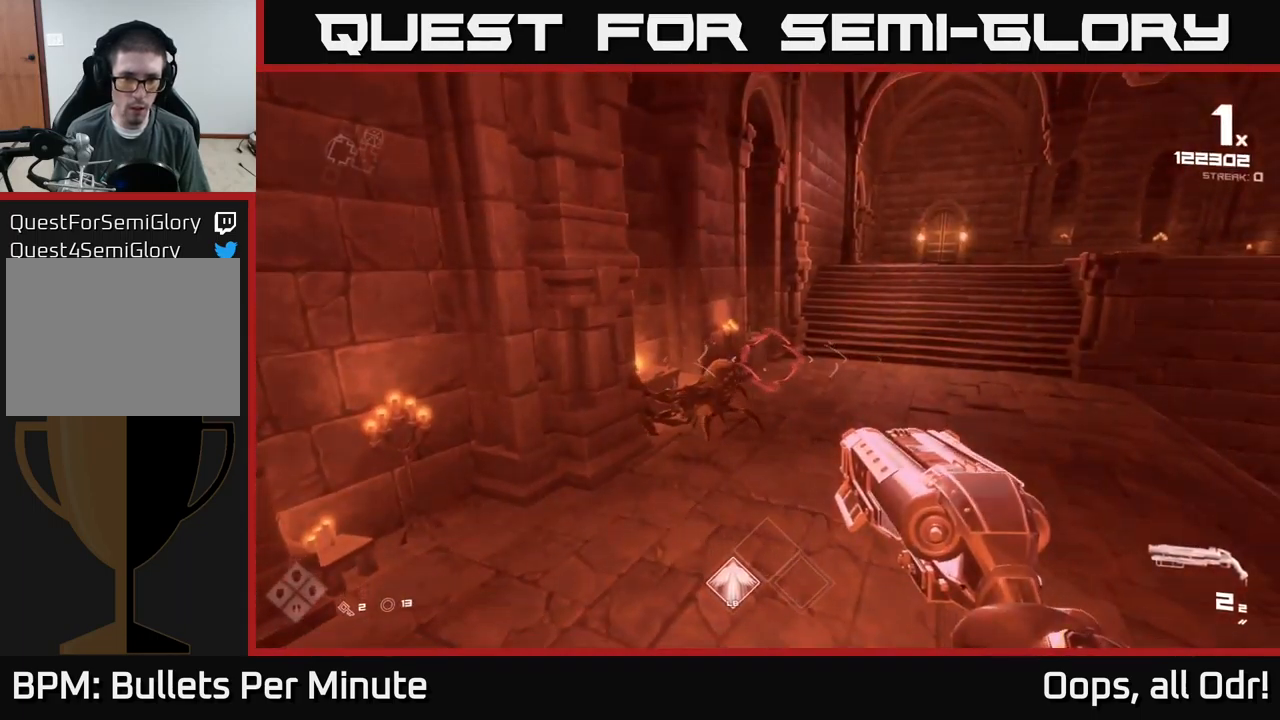
{"buttons": ["R2"], "left_stick": "up", "right_stick": "center", "events": [[150, "right_stick", "left"], [234, "right_stick", "center"], [384, "right_stick", "up"], [467, "R2", "down"], [500, "left_stick", "up"], [500, "right_stick", "center"]]}
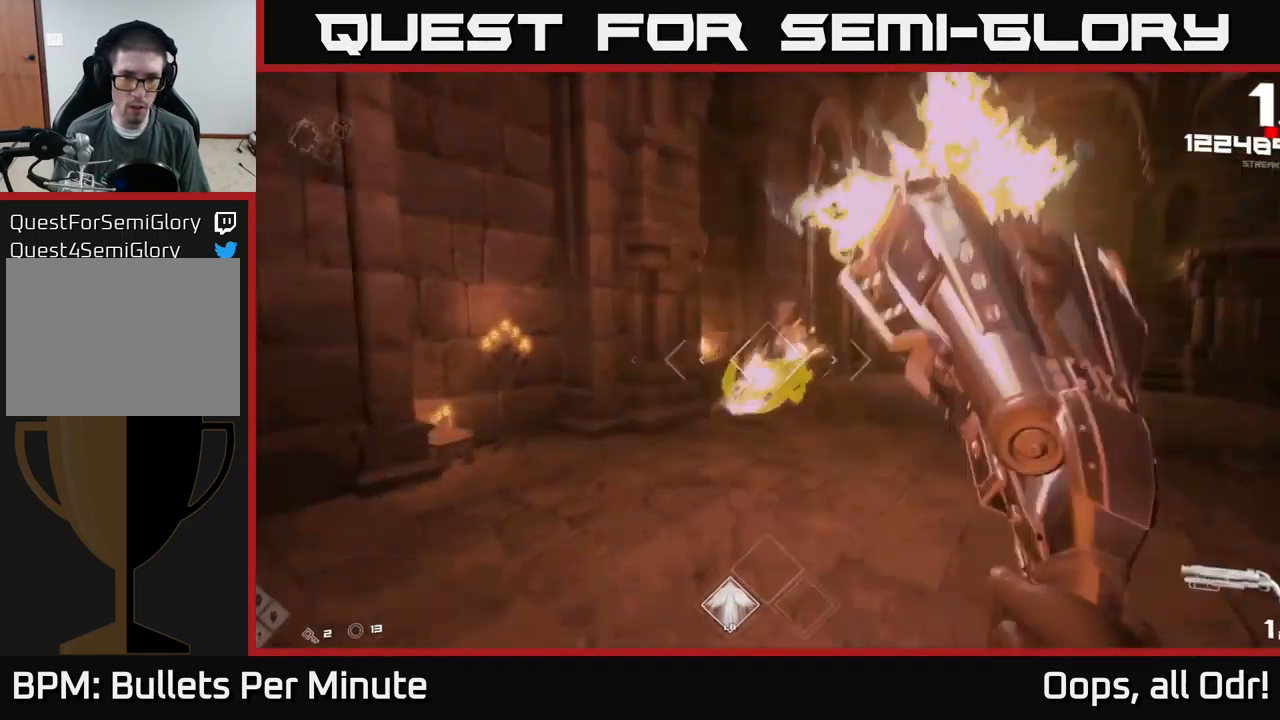
{"buttons": [], "left_stick": "down-left", "right_stick": "center", "events": [[17, "right_stick", "up"], [34, "right_stick", "center"], [84, "R2", "up"], [84, "left_stick", "center"], [217, "left_stick", "up"], [284, "R2", "down"], [350, "R2", "up"], [350, "left_stick", "right"], [484, "left_stick", "down-left"]]}
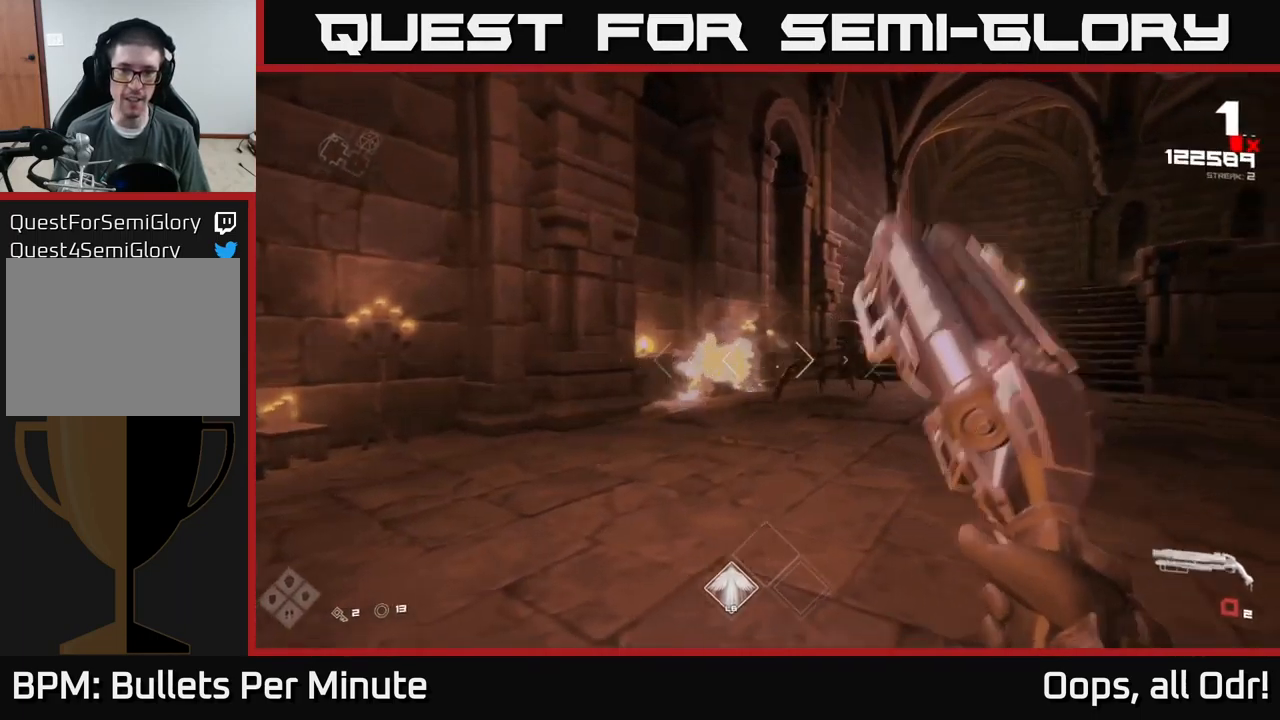
{"buttons": ["R1"], "left_stick": "left", "right_stick": "center", "events": [[67, "left_stick", "center"], [84, "R1", "down"], [200, "R1", "up"], [334, "right_stick", "right"], [400, "R1", "down"], [434, "left_stick", "left"], [450, "right_stick", "center"]]}
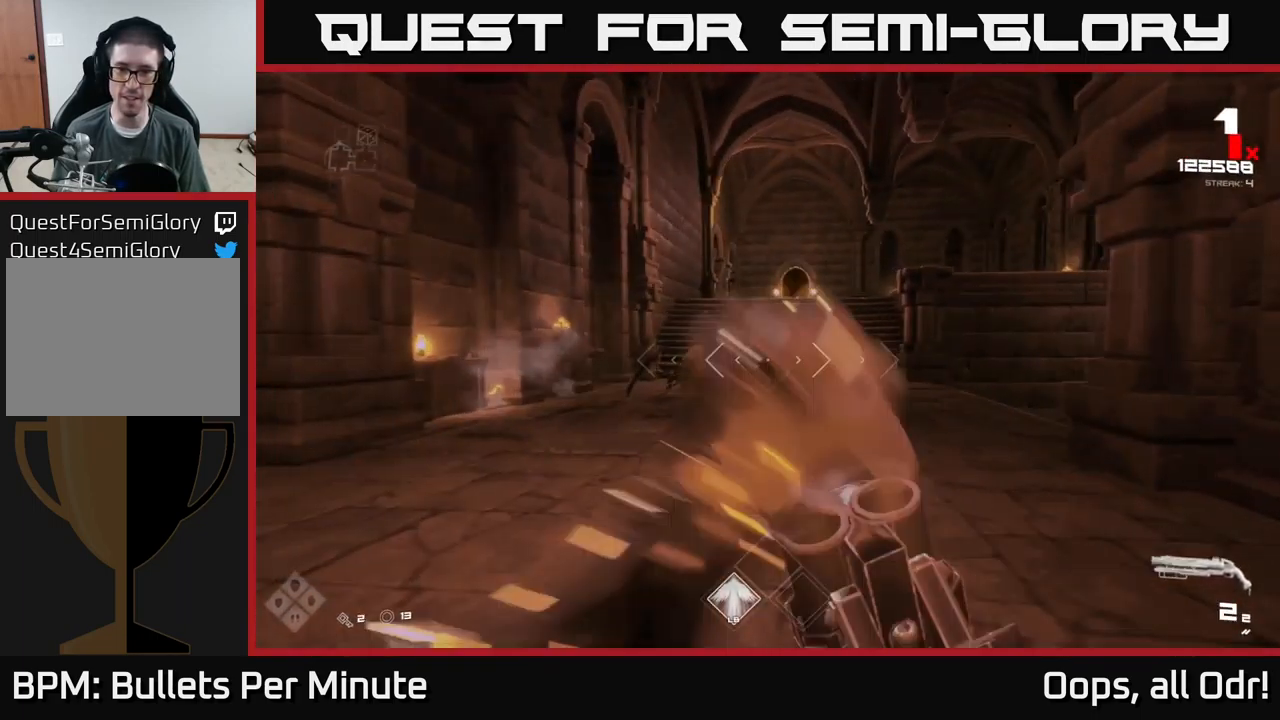
{"buttons": [], "left_stick": "center", "right_stick": "center", "events": [[17, "R1", "up"], [100, "left_stick", "up-left"], [334, "left_stick", "center"], [367, "R2", "down"], [467, "R2", "up"]]}
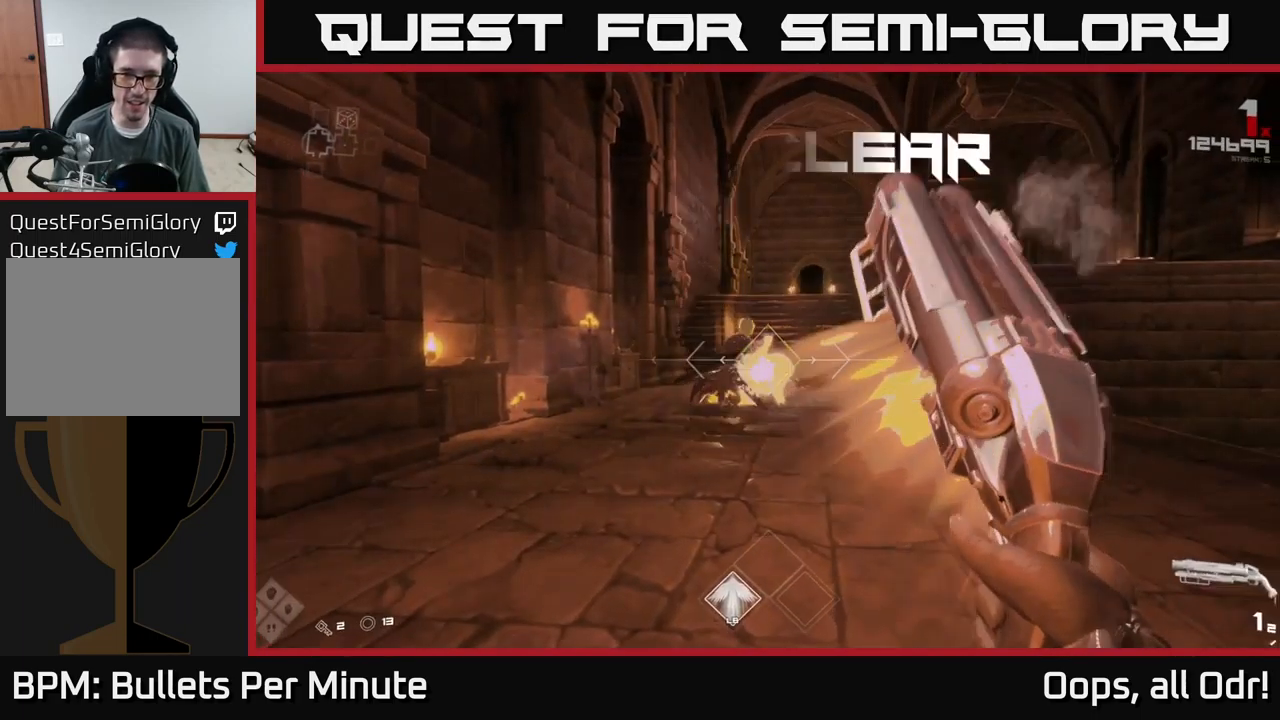
{"buttons": ["R1"], "left_stick": "up", "right_stick": "center", "events": [[67, "left_stick", "left"], [167, "R2", "down"], [200, "left_stick", "center"], [234, "R2", "up"], [384, "left_stick", "up"], [500, "R1", "down"]]}
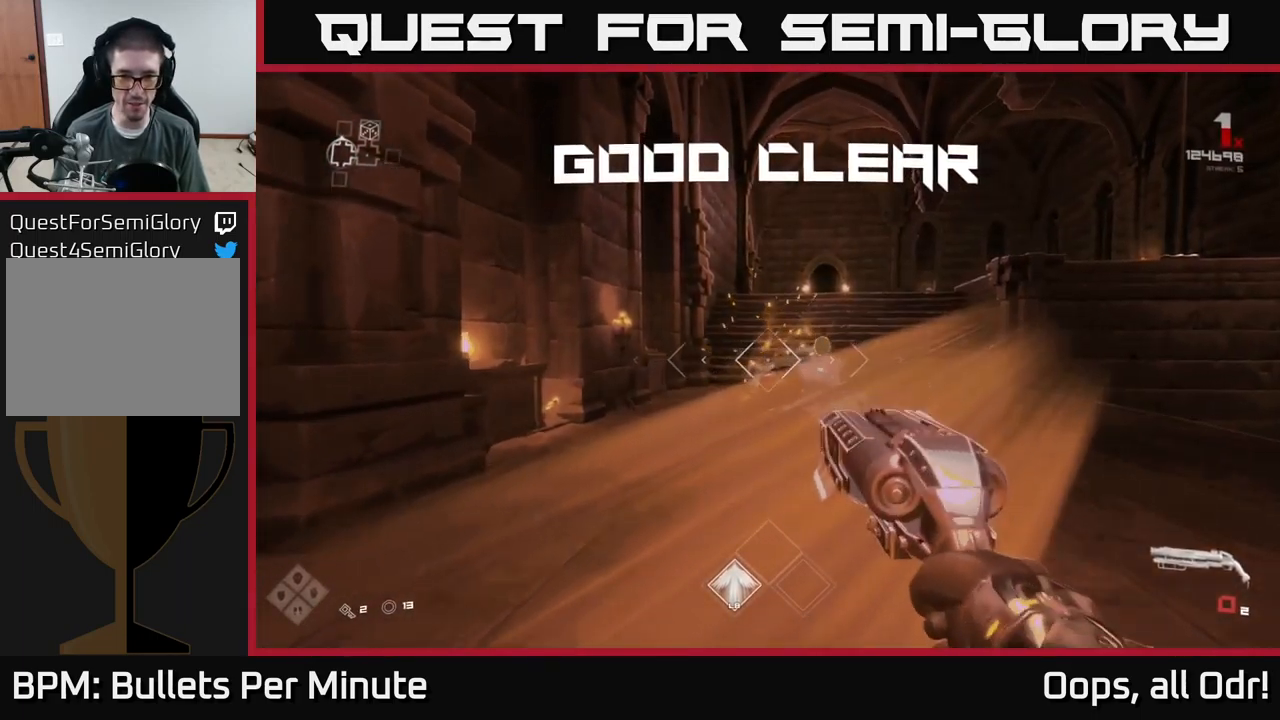
{"buttons": [], "left_stick": "up", "right_stick": "center", "events": [[100, "R1", "up"], [134, "left_stick", "up-right"], [250, "left_stick", "up"], [284, "R1", "down"], [401, "R1", "up"]]}
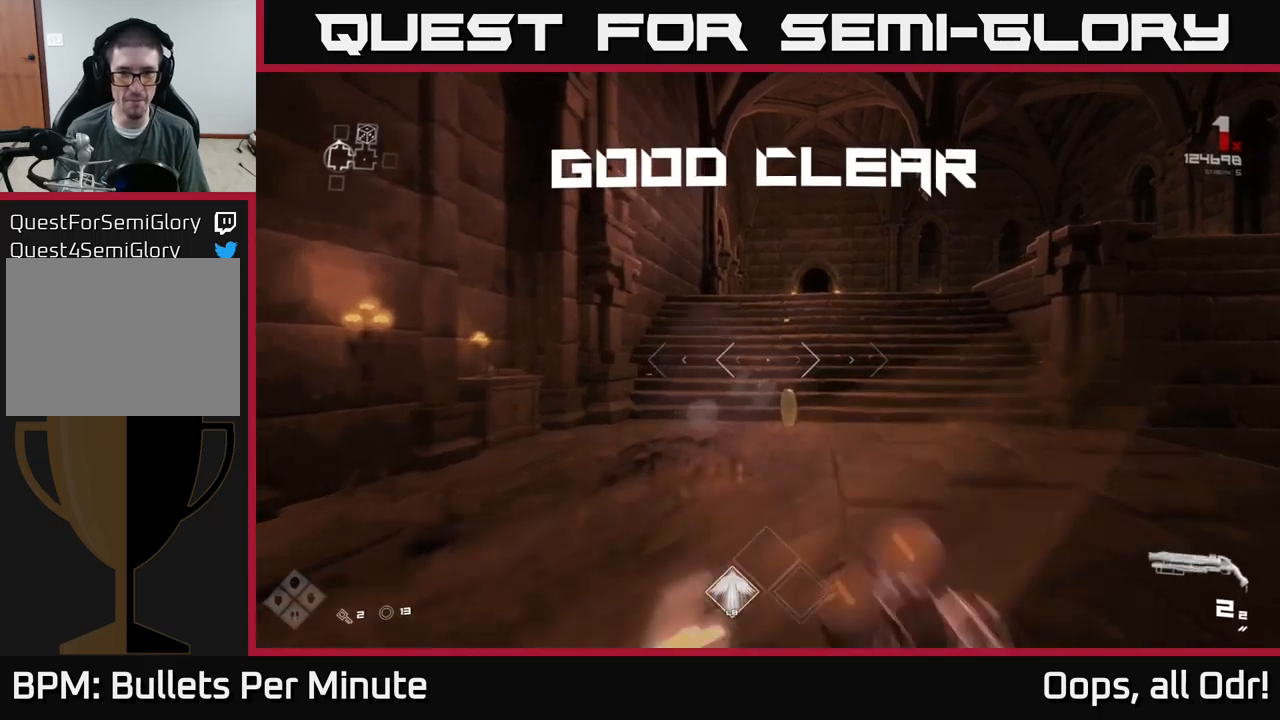
{"buttons": [], "left_stick": "up-left", "right_stick": "right", "events": [[117, "right_stick", "right"], [133, "left_stick", "up-left"]]}
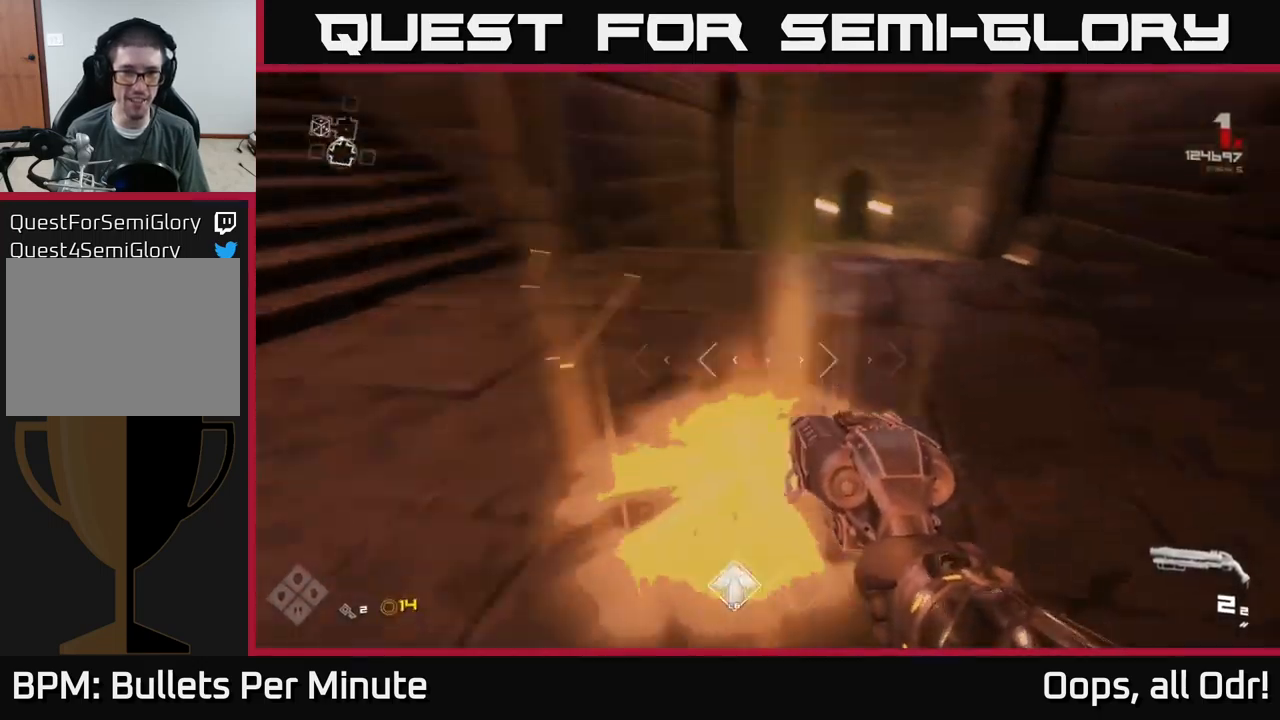
{"buttons": [], "left_stick": "up", "right_stick": "center", "events": [[67, "left_stick", "right"], [283, "left_stick", "up-right"], [400, "right_stick", "center"], [433, "left_stick", "up"]]}
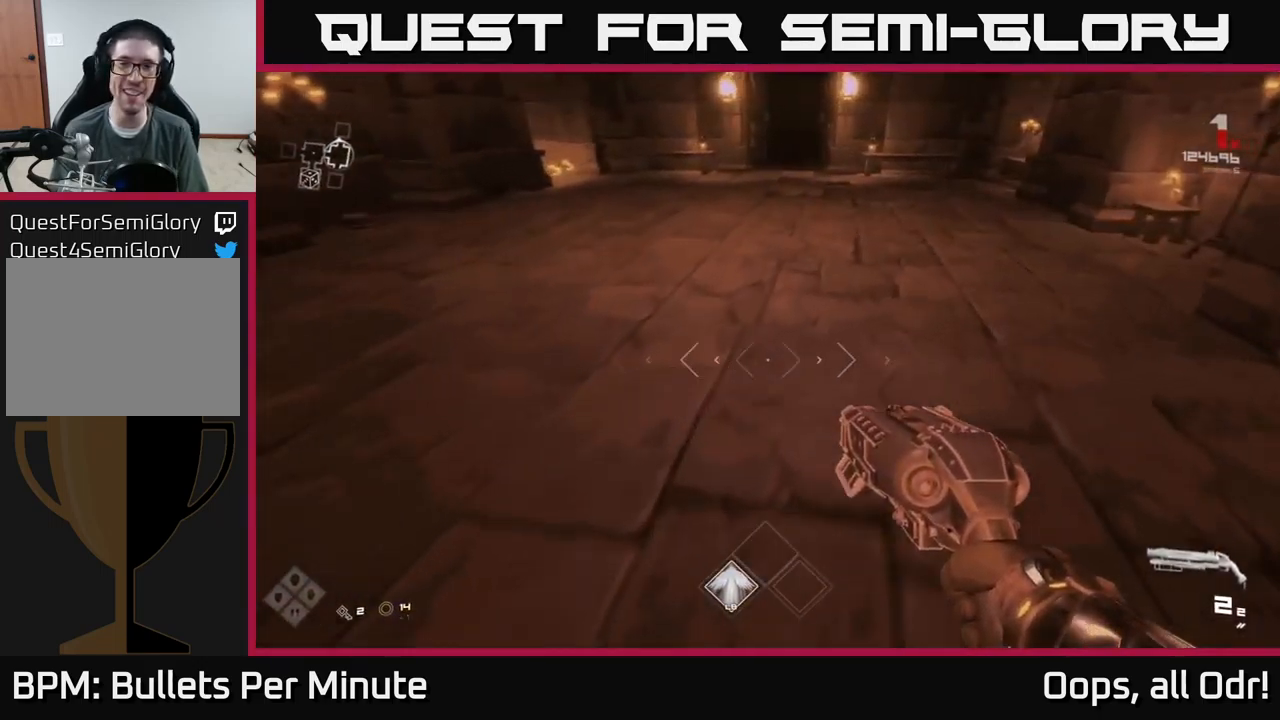
{"buttons": [], "left_stick": "center", "right_stick": "center", "events": [[133, "right_stick", "up"], [250, "right_stick", "center"], [367, "left_stick", "center"]]}